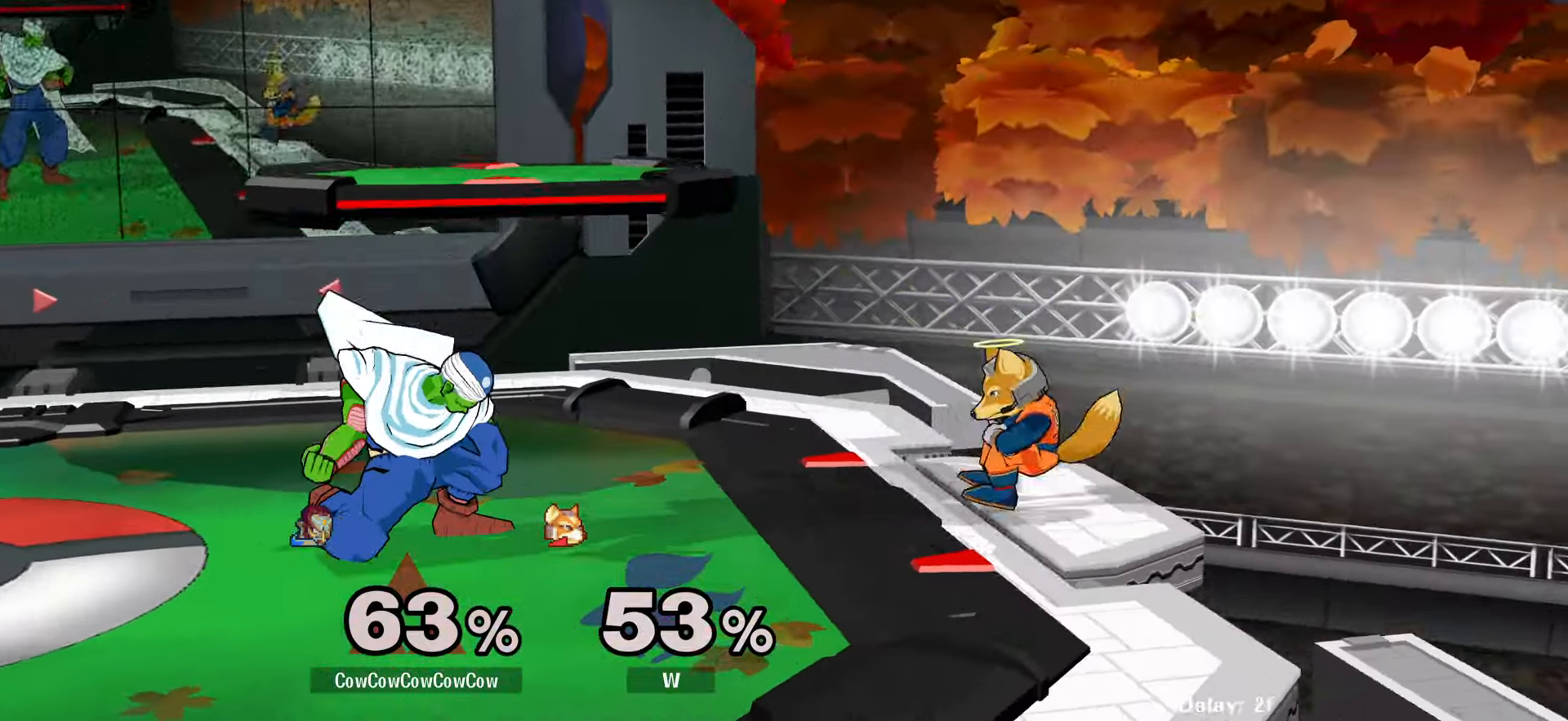
Gameplay with a controller (arcade stick); each line is a JSON object with the inputs held at the frame after it. "events" lists button and stick changes between this image and that frame as [ms after this image, input, new state], when the widget could be followed in between. Not read: L3 R3 other_buttons.
{"buttons": ["Z", "DPAD_DOWN", "DPAD_LEFT"], "events": [[16, "DPAD_RIGHT", "down"], [116, "C_RIGHT", "down"], [316, "DPAD_DOWN", "down"], [333, "Z", "down"], [366, "DPAD_LEFT", "down"], [400, "C_RIGHT", "up"], [400, "Z", "up"], [416, "DPAD_RIGHT", "up"], [466, "Z", "down"]]}
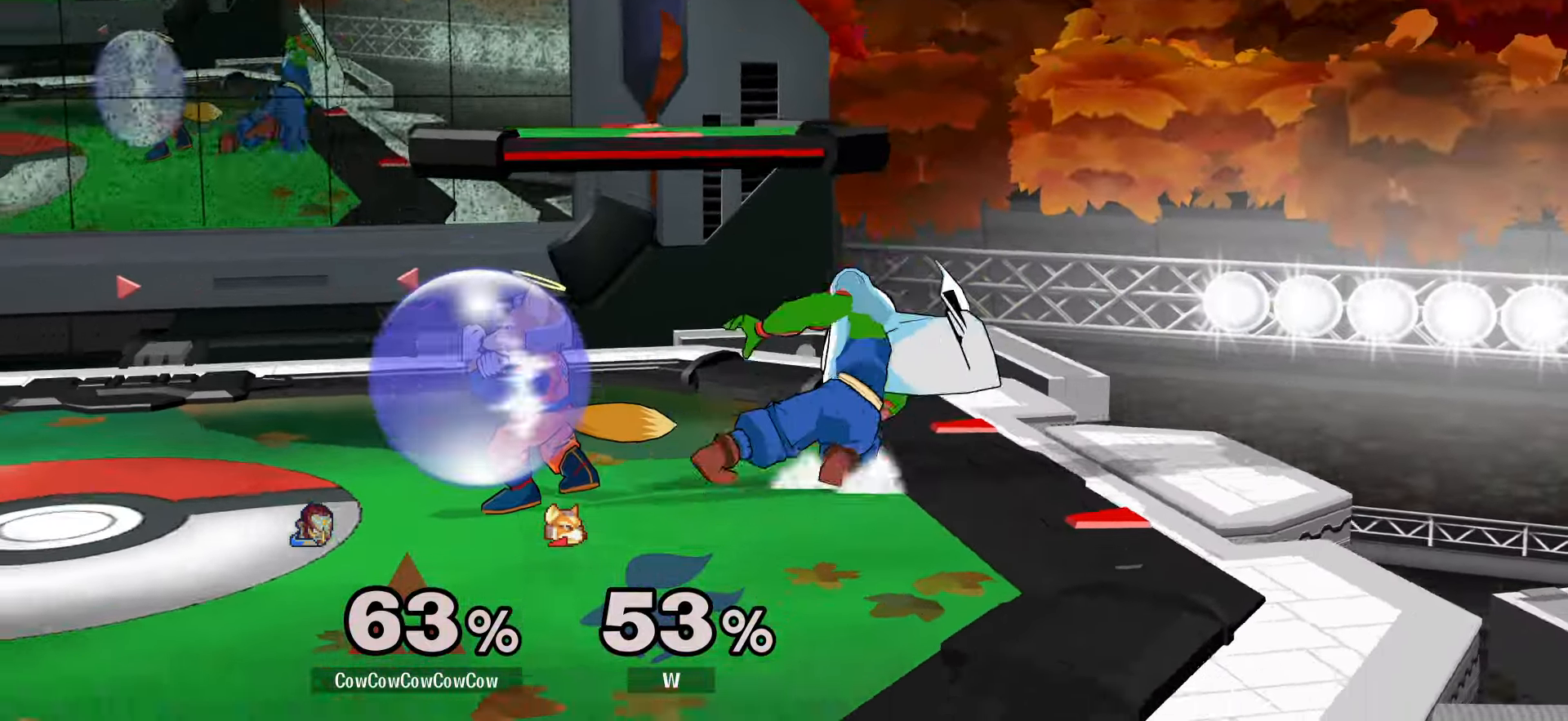
{"buttons": ["DPAD_LEFT"], "events": [[16, "DPAD_DOWN", "up"], [16, "DPAD_LEFT", "up"], [150, "DPAD_RIGHT", "down"], [150, "Z", "up"], [300, "DPAD_RIGHT", "up"], [500, "DPAD_LEFT", "down"]]}
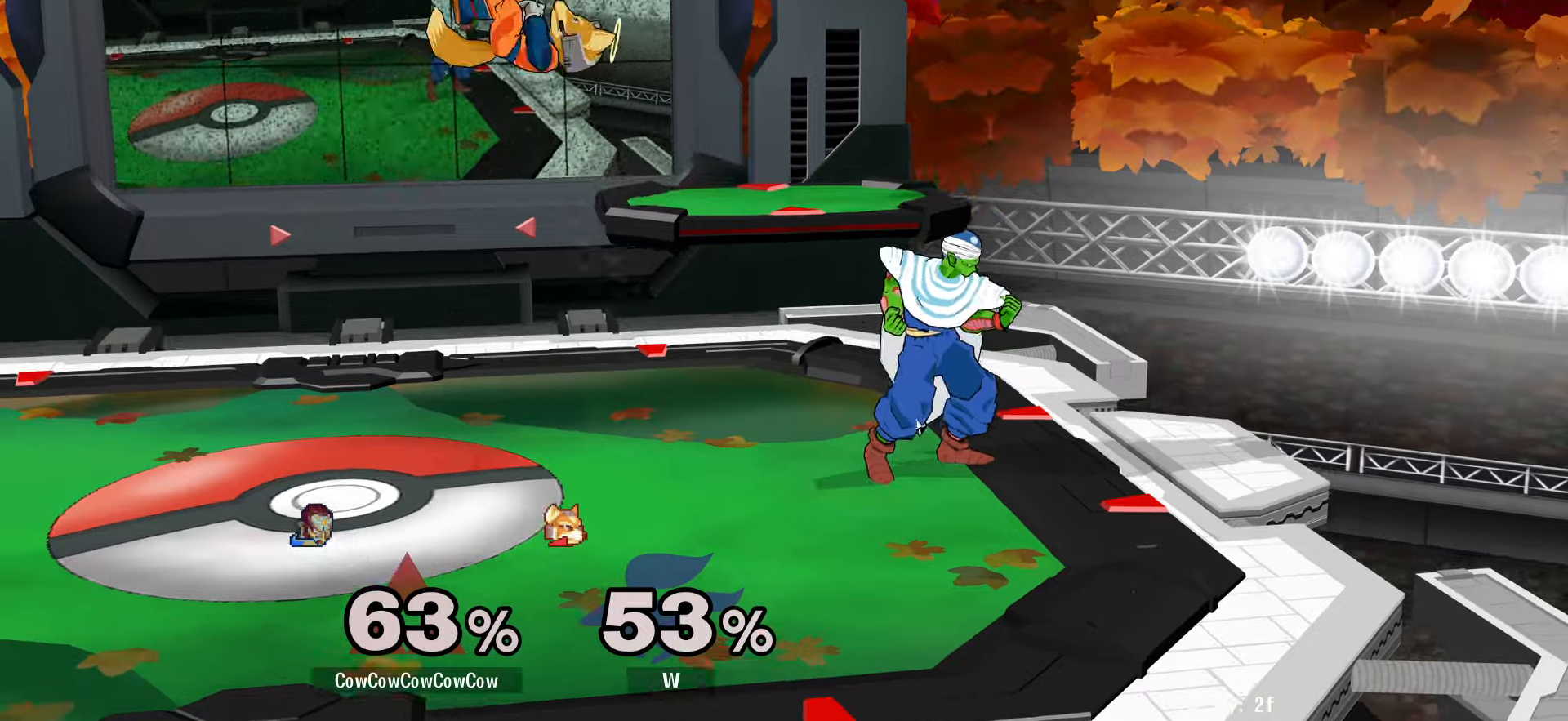
{"buttons": ["DPAD_LEFT"], "events": [[100, "Y", "down"], [217, "C_UP", "down"], [233, "Y", "up"], [400, "C_UP", "up"]]}
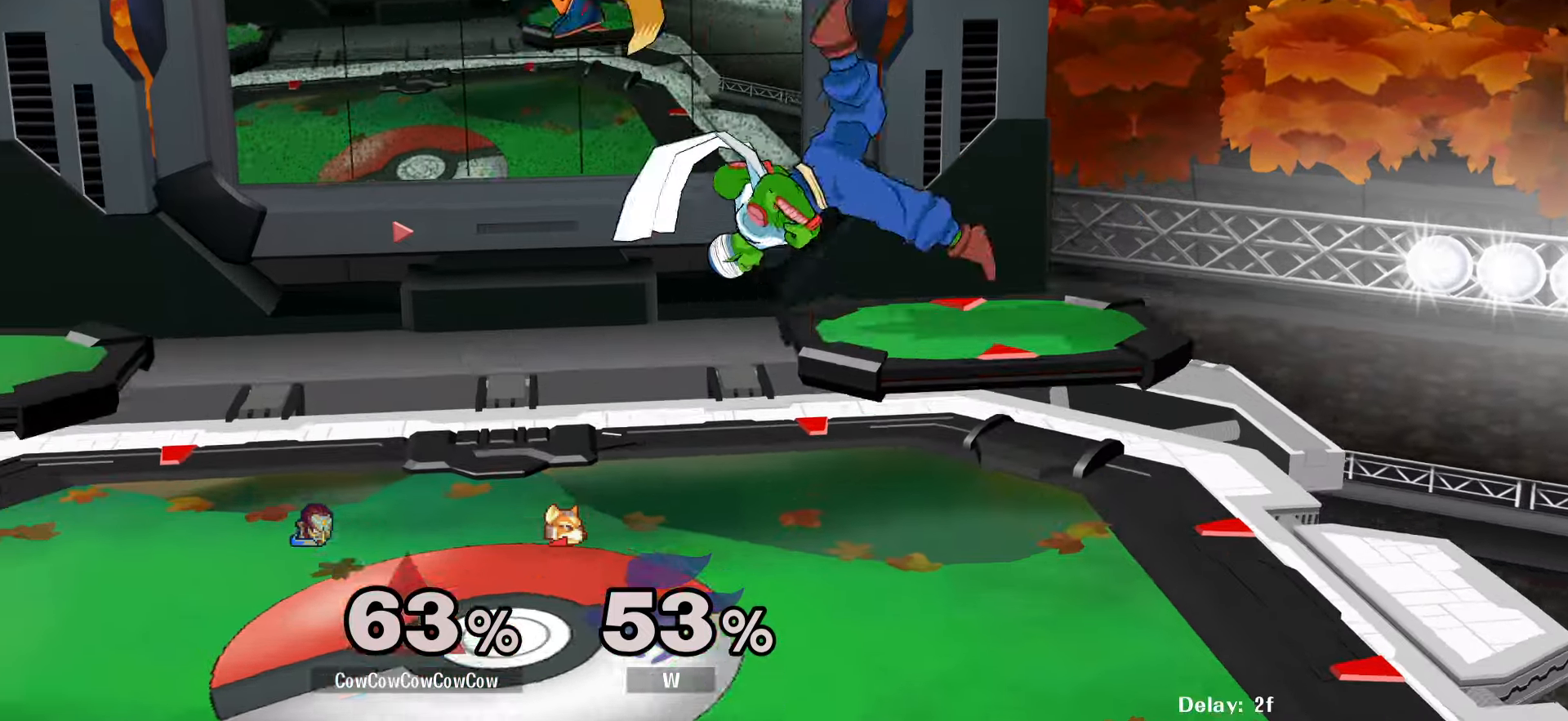
{"buttons": [], "events": [[500, "DPAD_LEFT", "up"]]}
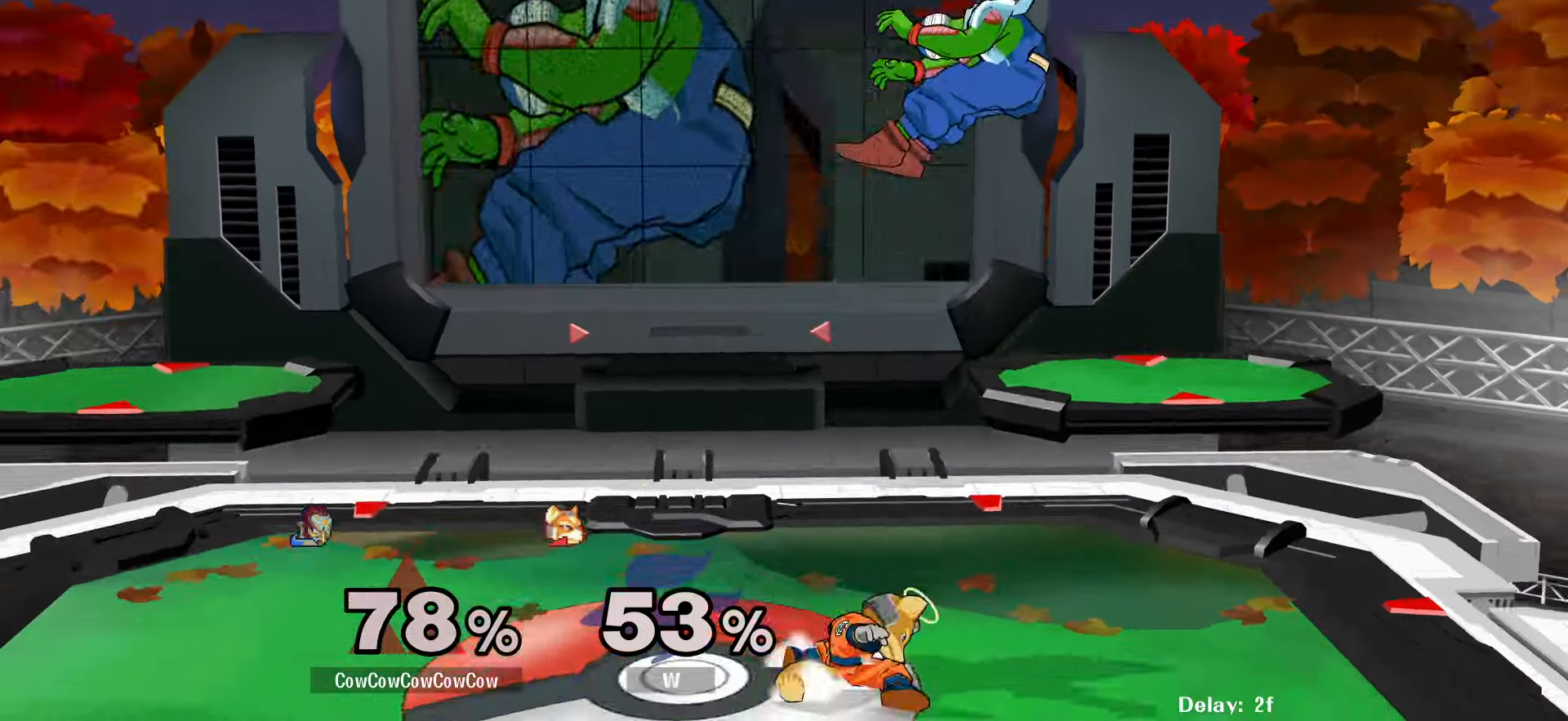
{"buttons": ["DPAD_UP", "DPAD_LEFT"], "events": [[467, "DPAD_UP", "down"], [500, "DPAD_LEFT", "down"]]}
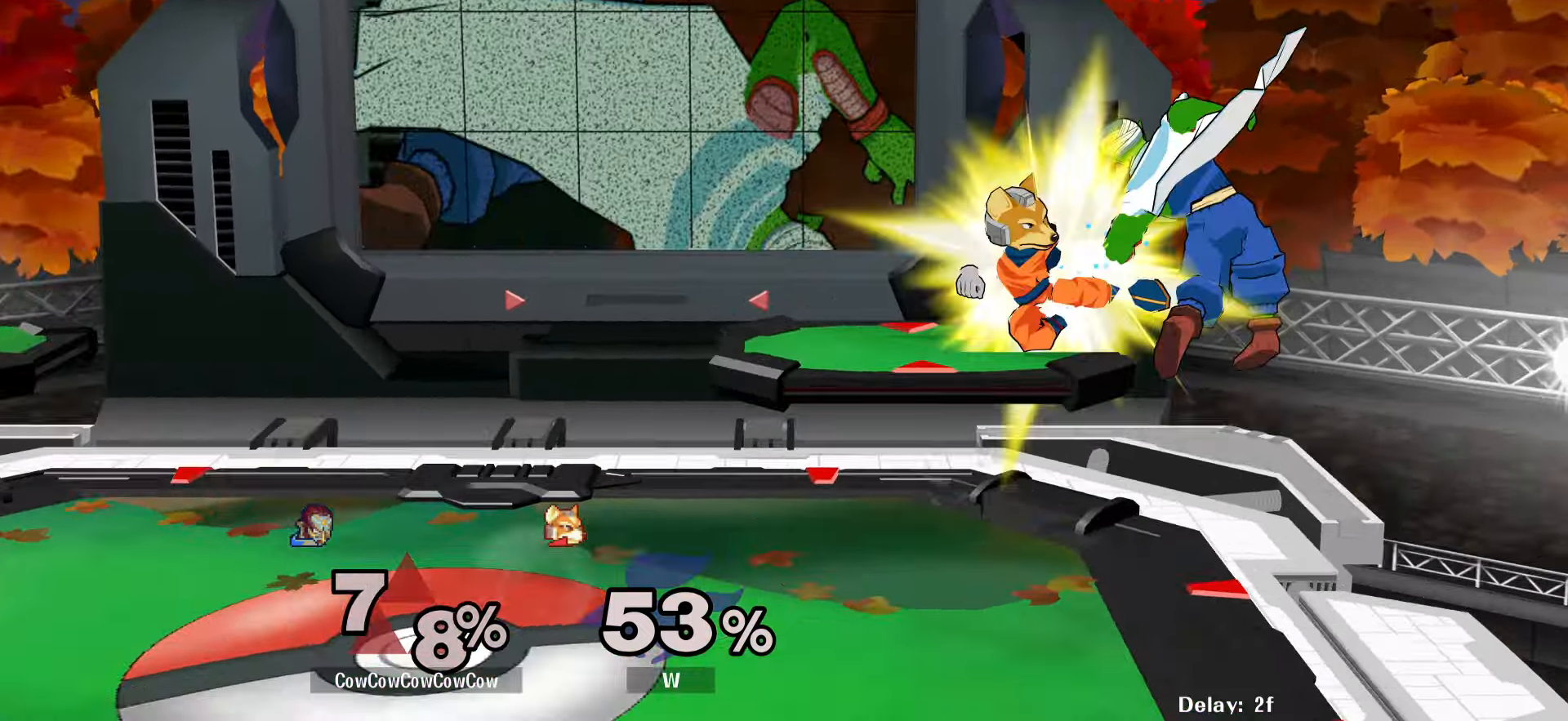
{"buttons": ["DPAD_LEFT"], "events": [[33, "C_DOWN", "down"], [117, "DPAD_UP", "up"], [200, "C_DOWN", "up"], [333, "DPAD_LEFT", "up"], [450, "DPAD_LEFT", "down"]]}
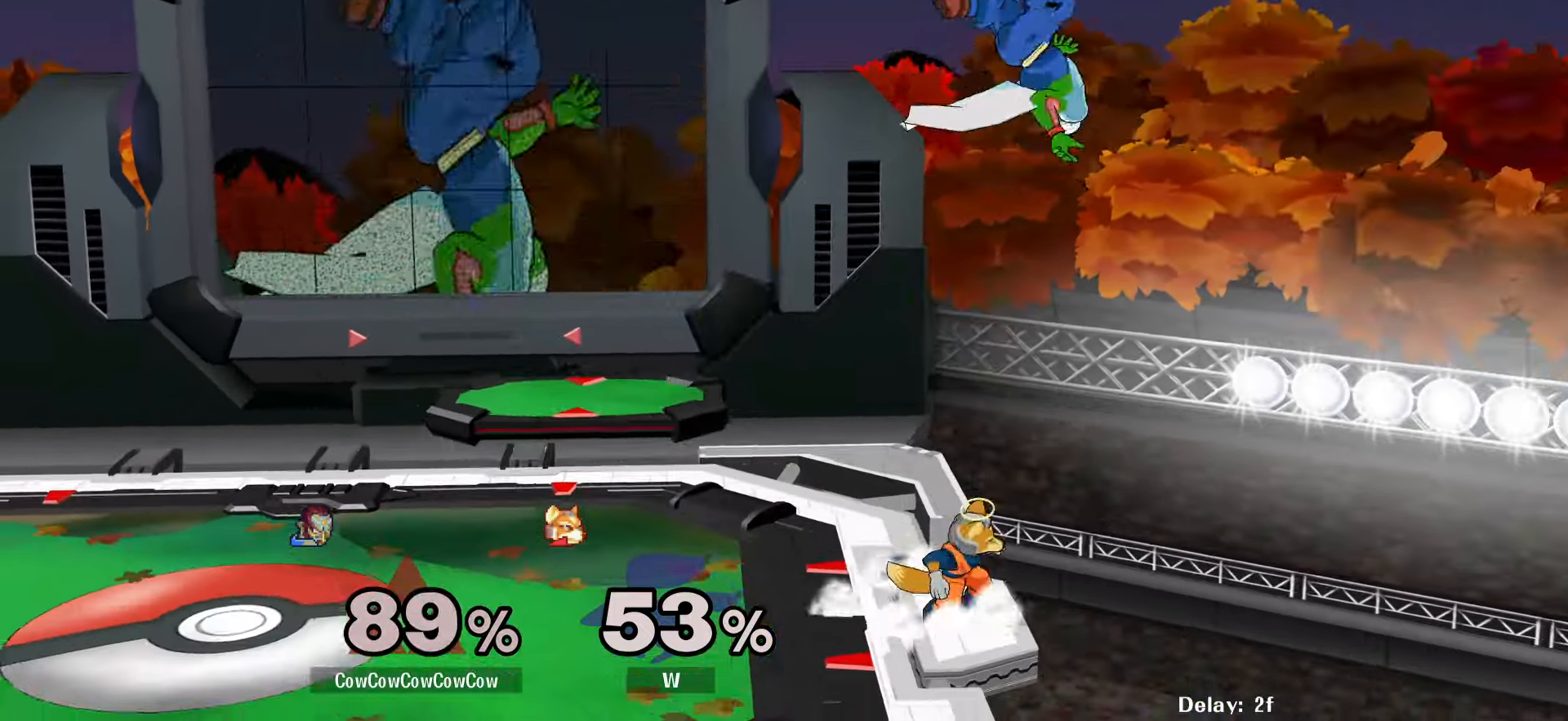
{"buttons": ["DPAD_RIGHT"], "events": [[17, "DPAD_LEFT", "up"], [100, "DPAD_LEFT", "down"], [217, "DPAD_UP", "down"], [350, "DPAD_UP", "up"], [417, "DPAD_LEFT", "up"], [433, "DPAD_RIGHT", "down"]]}
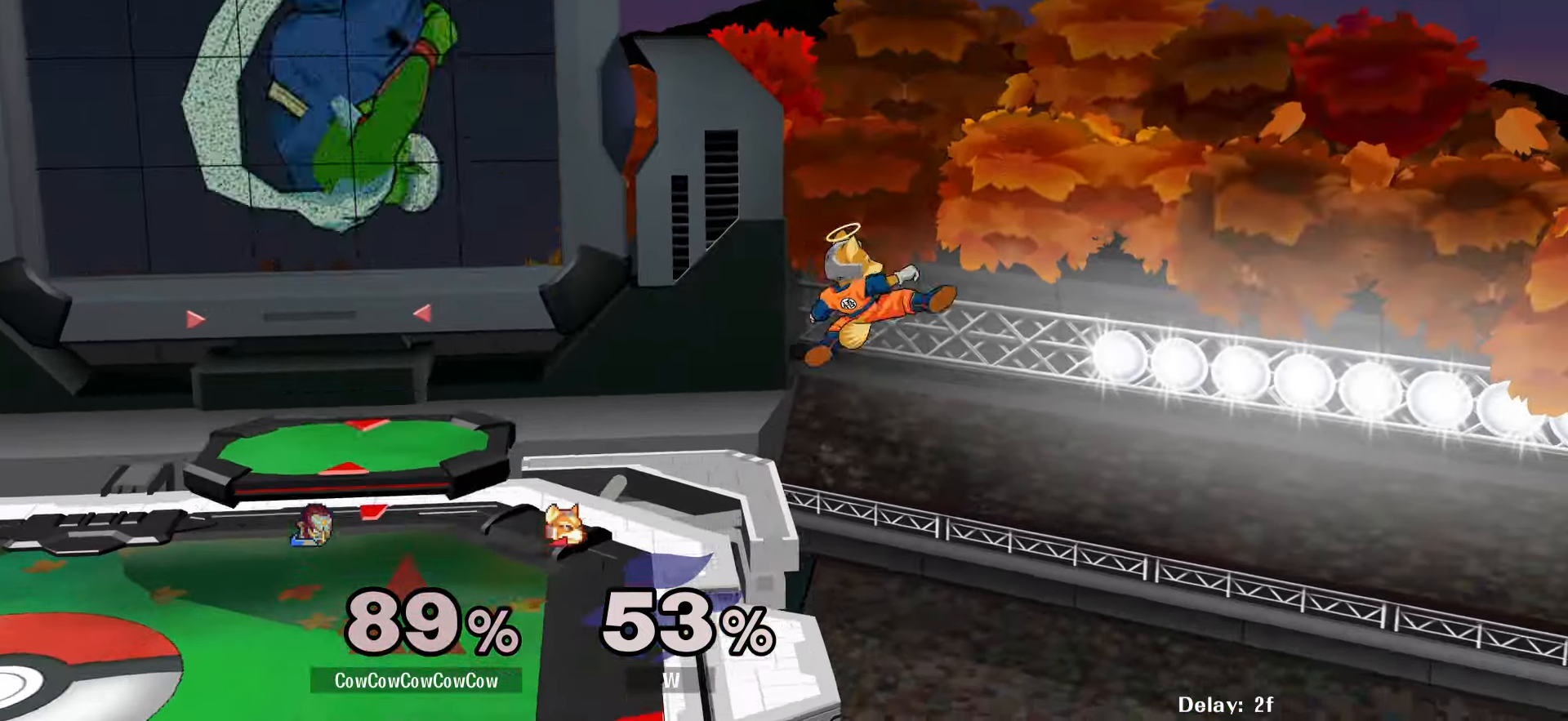
{"buttons": ["DPAD_LEFT"], "events": [[250, "DPAD_LEFT", "down"], [267, "DPAD_RIGHT", "up"]]}
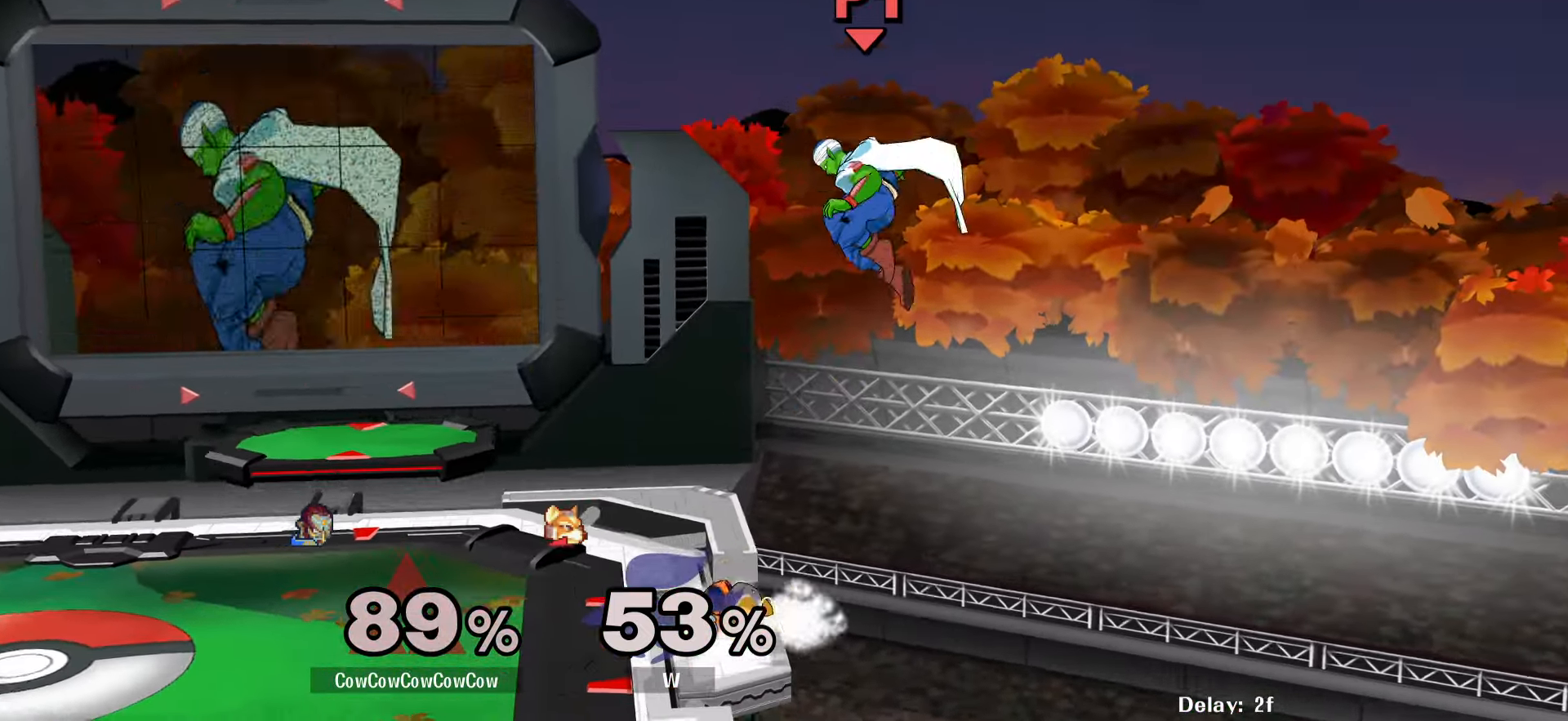
{"buttons": ["L1", "DPAD_LEFT"], "events": [[233, "L1", "down"]]}
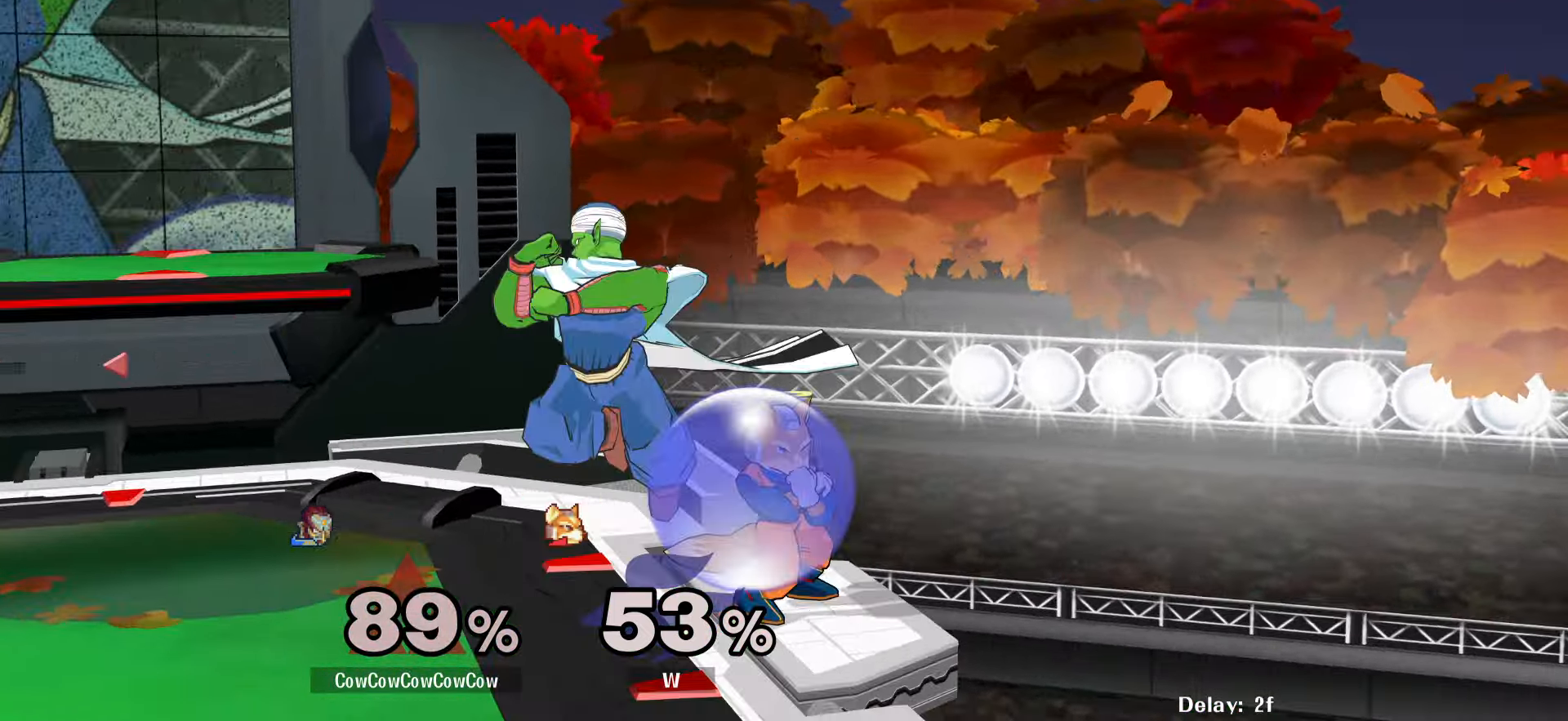
{"buttons": ["L1", "DPAD_LEFT", "C_LEFT"], "events": [[200, "C_LEFT", "down"], [200, "DPAD_DOWN", "down"], [317, "DPAD_DOWN", "up"]]}
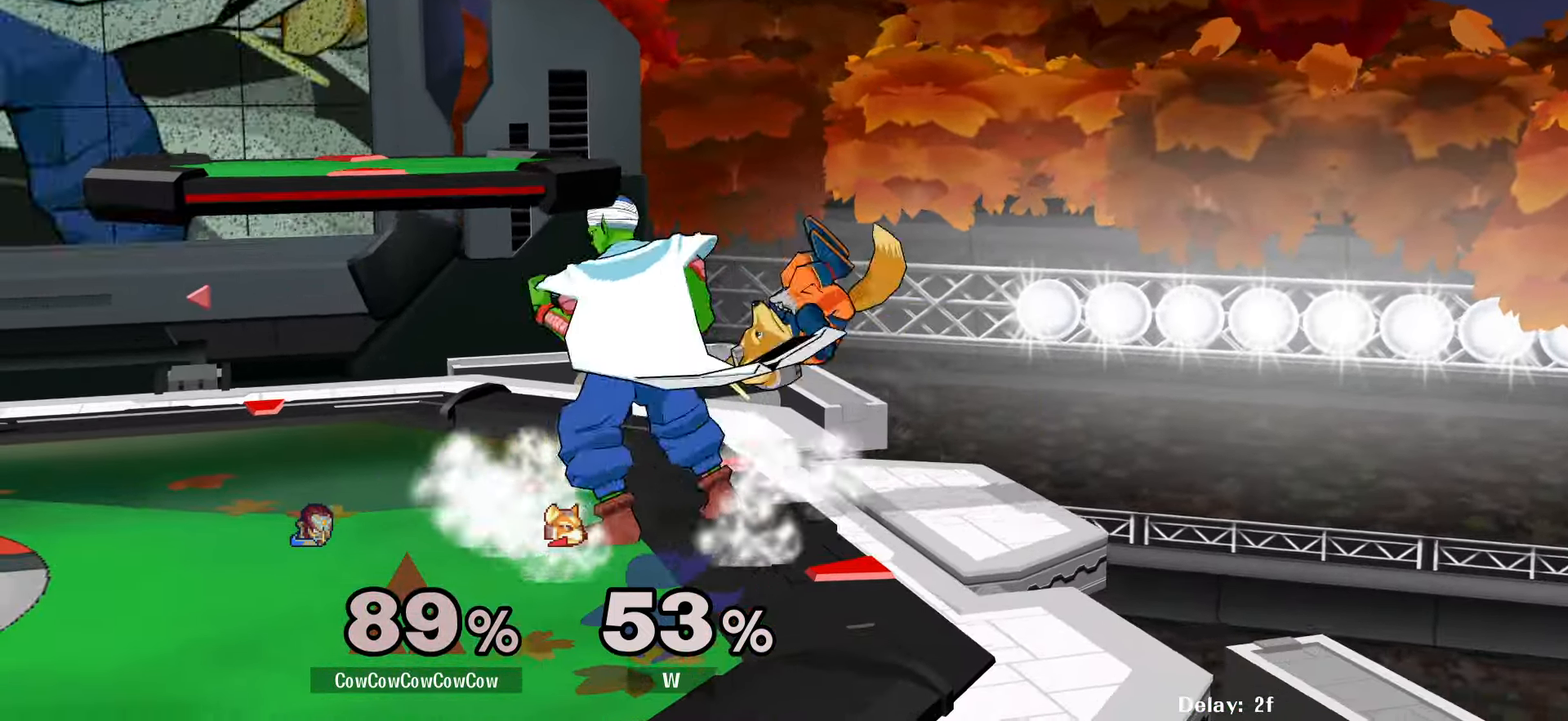
{"buttons": ["DPAD_LEFT"], "events": [[267, "L1", "up"], [284, "C_LEFT", "up"], [284, "DPAD_LEFT", "up"], [500, "DPAD_LEFT", "down"]]}
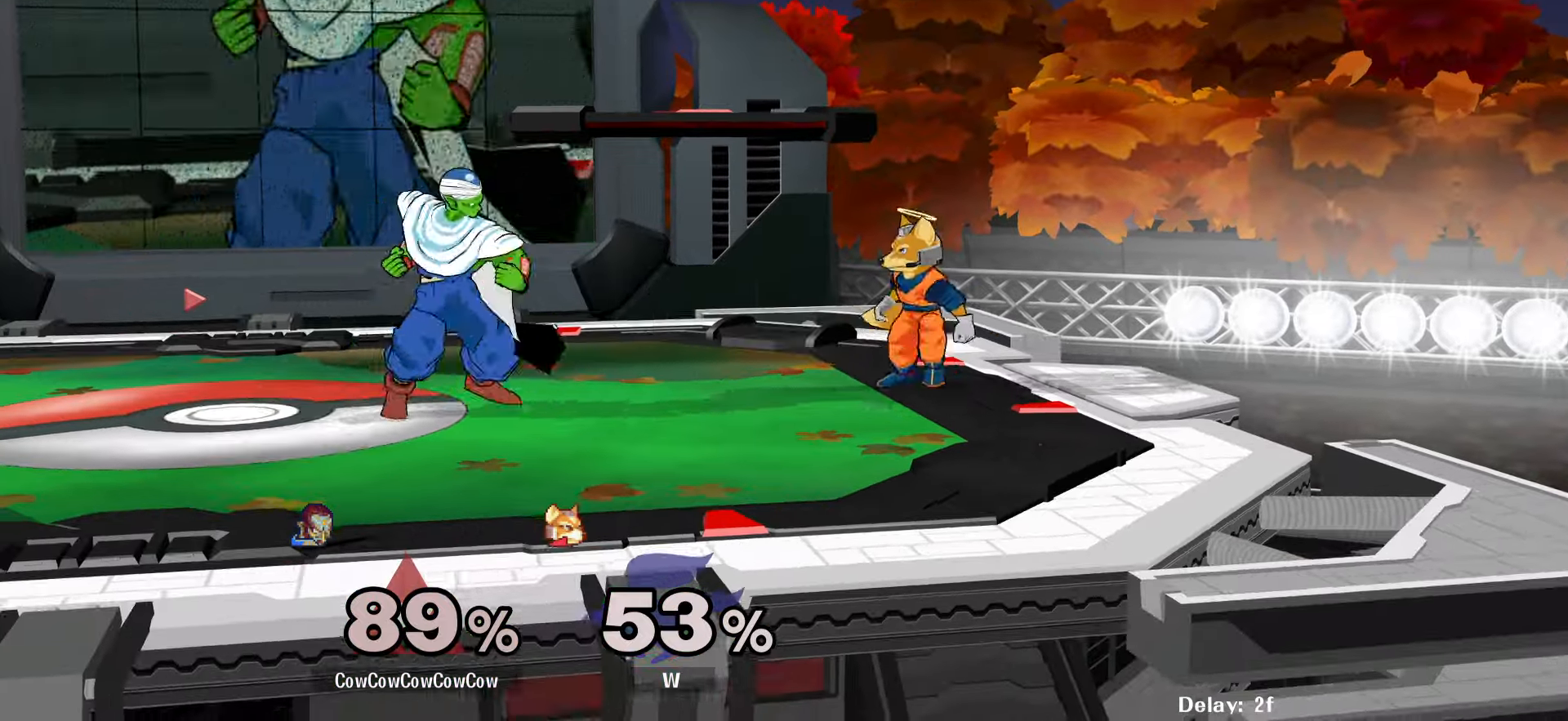
{"buttons": ["DPAD_DOWN", "DPAD_RIGHT"], "events": [[84, "Y", "down"], [150, "Y", "up"], [250, "DPAD_LEFT", "up"], [300, "DPAD_RIGHT", "down"], [434, "DPAD_DOWN", "down"]]}
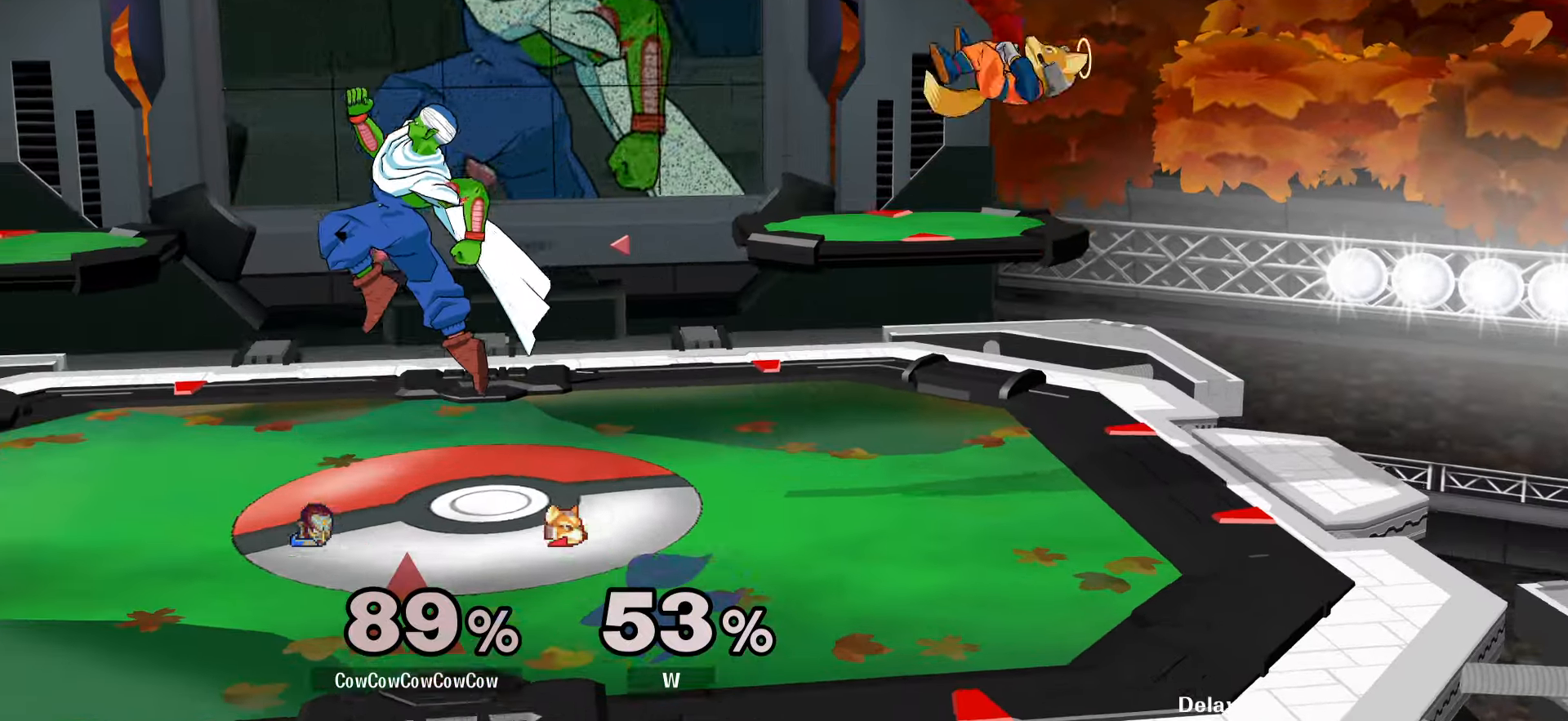
{"buttons": ["DPAD_LEFT"], "events": [[67, "DPAD_DOWN", "up"], [100, "DPAD_RIGHT", "up"], [184, "DPAD_RIGHT", "down"], [317, "Y", "down"], [334, "DPAD_RIGHT", "up"], [367, "DPAD_LEFT", "down"], [417, "C_UP", "down"], [417, "Y", "up"], [500, "C_UP", "up"]]}
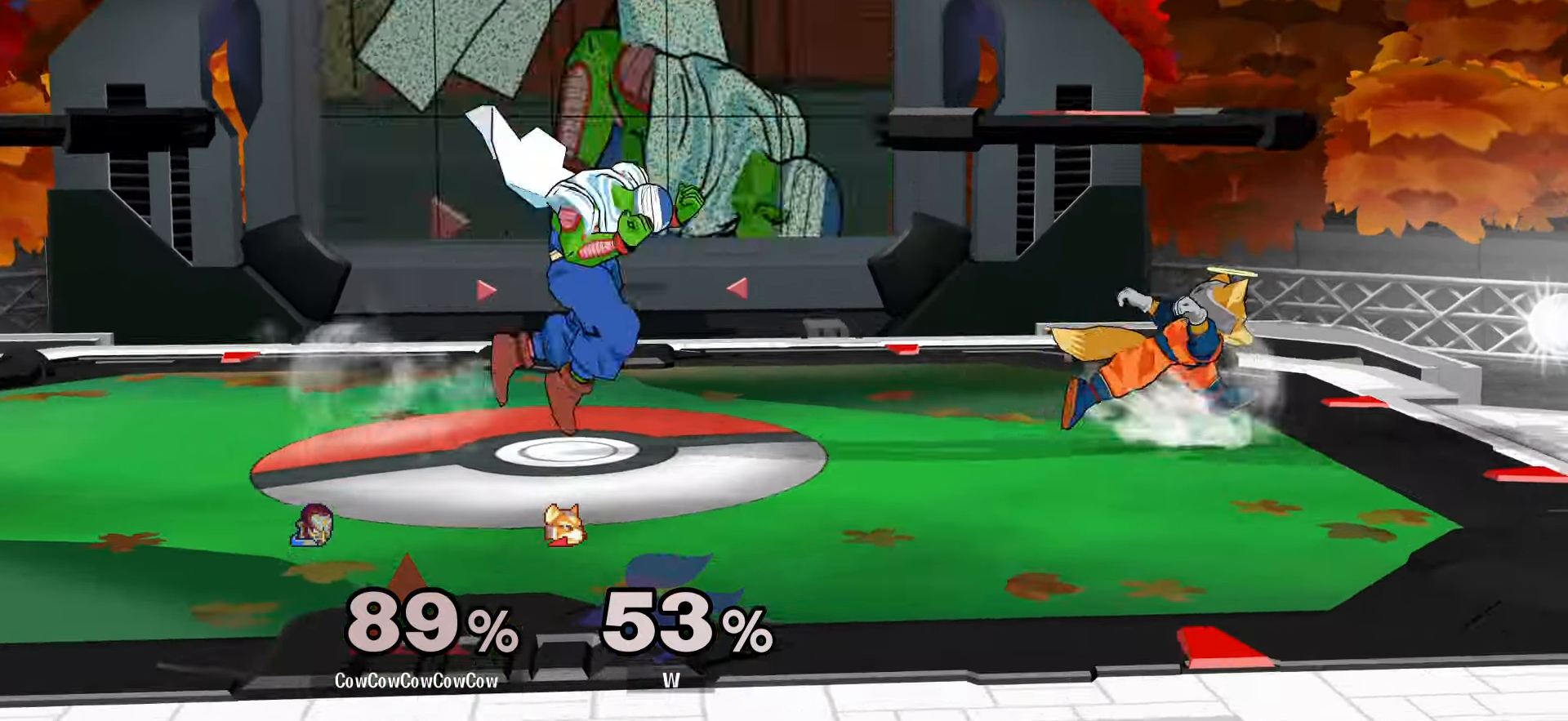
{"buttons": ["Y", "DPAD_LEFT"], "events": [[34, "Z", "down"], [117, "Z", "up"], [234, "DPAD_DOWN", "down"], [317, "DPAD_LEFT", "up"], [334, "DPAD_DOWN", "up"], [467, "DPAD_LEFT", "down"], [484, "Y", "down"]]}
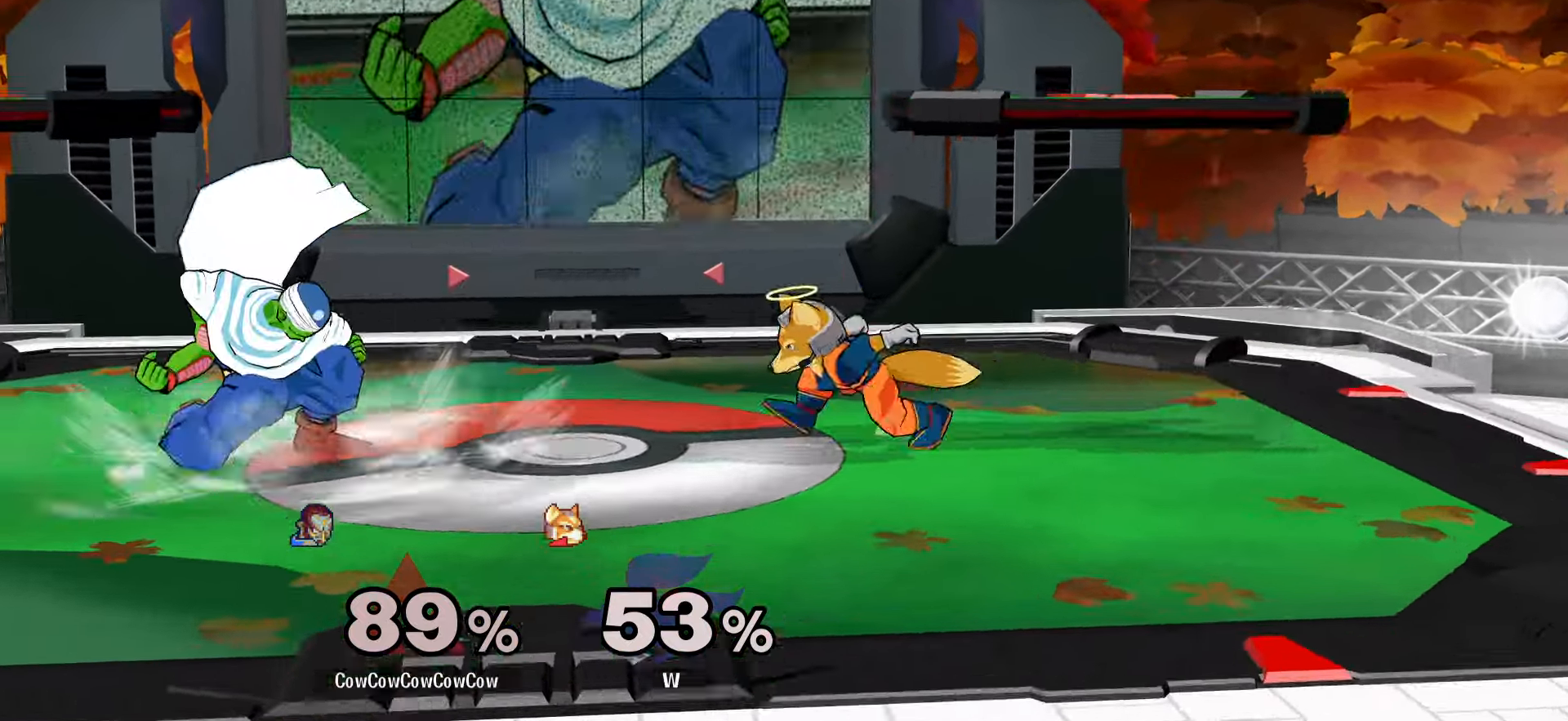
{"buttons": ["Z", "DPAD_DOWN", "DPAD_RIGHT"], "events": [[34, "Y", "up"], [117, "C_RIGHT", "down"], [184, "C_RIGHT", "up"], [417, "DPAD_DOWN", "down"], [434, "DPAD_RIGHT", "down"], [434, "Z", "down"], [484, "DPAD_LEFT", "up"]]}
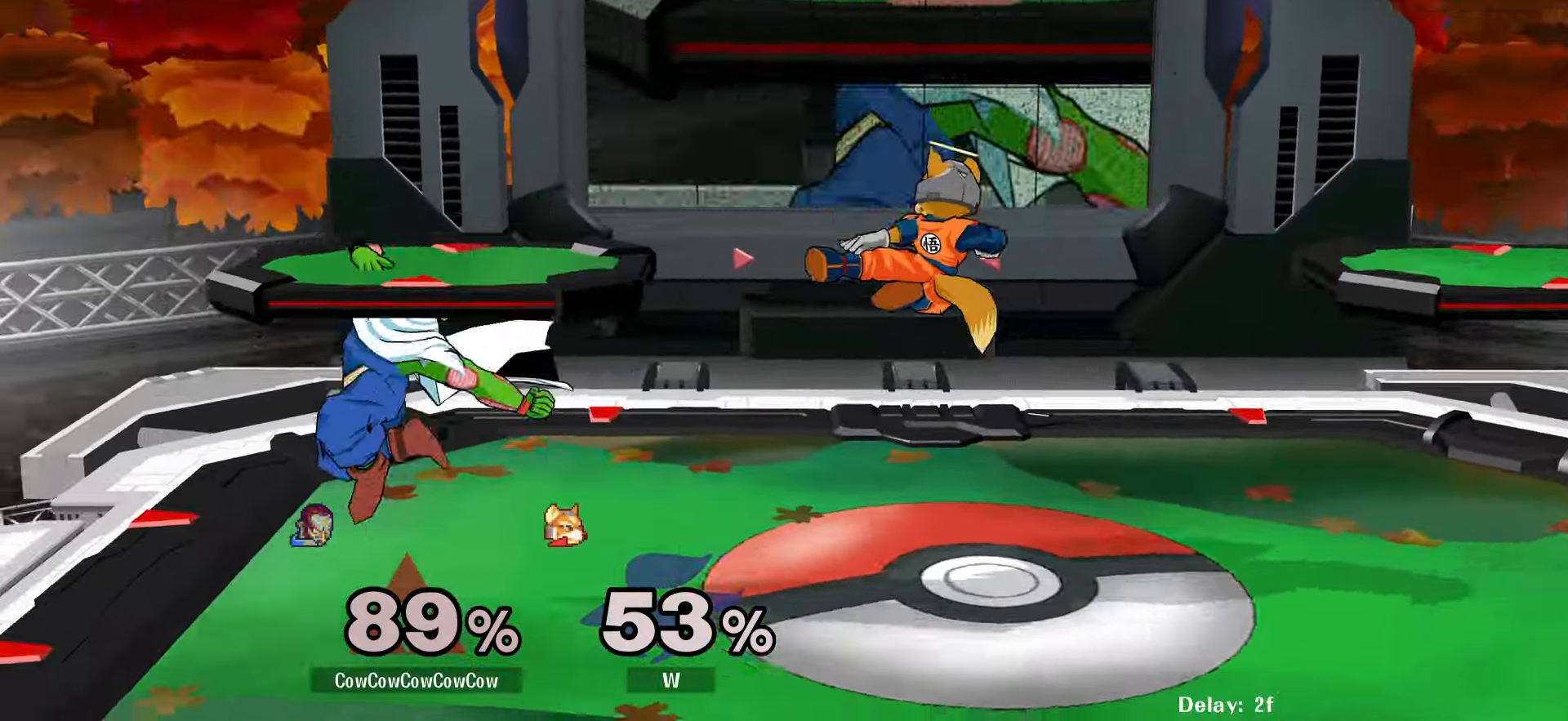
{"buttons": [], "events": [[17, "DPAD_DOWN", "up"], [17, "Z", "up"], [67, "DPAD_RIGHT", "up"], [134, "DPAD_RIGHT", "down"], [284, "Y", "down"], [317, "DPAD_DOWN", "down"], [384, "R1", "down"], [450, "DPAD_DOWN", "up"], [467, "DPAD_RIGHT", "up"], [500, "R1", "up"], [500, "Y", "up"]]}
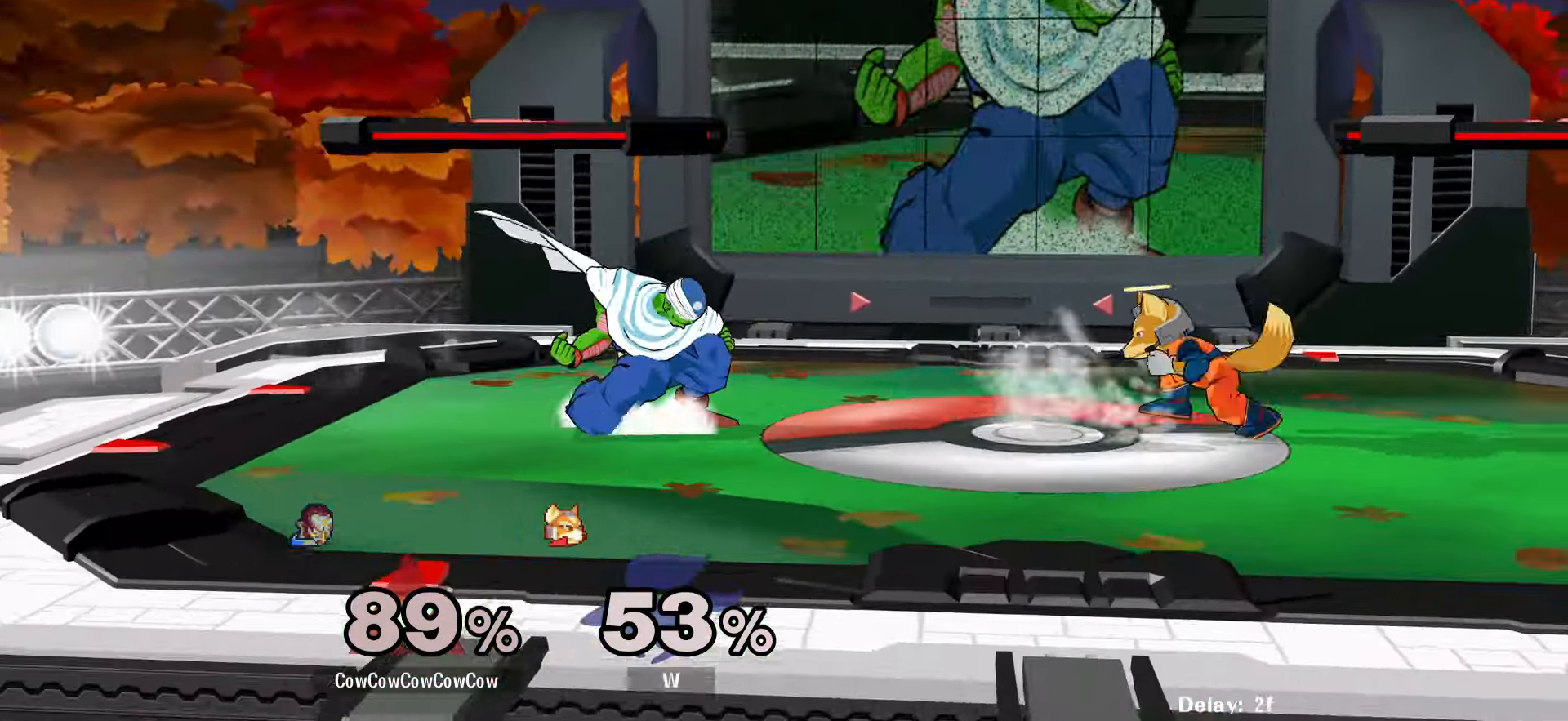
{"buttons": ["DPAD_LEFT"], "events": [[50, "DPAD_RIGHT", "down"], [117, "Y", "down"], [167, "Y", "up"], [184, "DPAD_LEFT", "down"], [184, "DPAD_RIGHT", "up"], [234, "C_UP", "down"], [284, "C_UP", "up"]]}
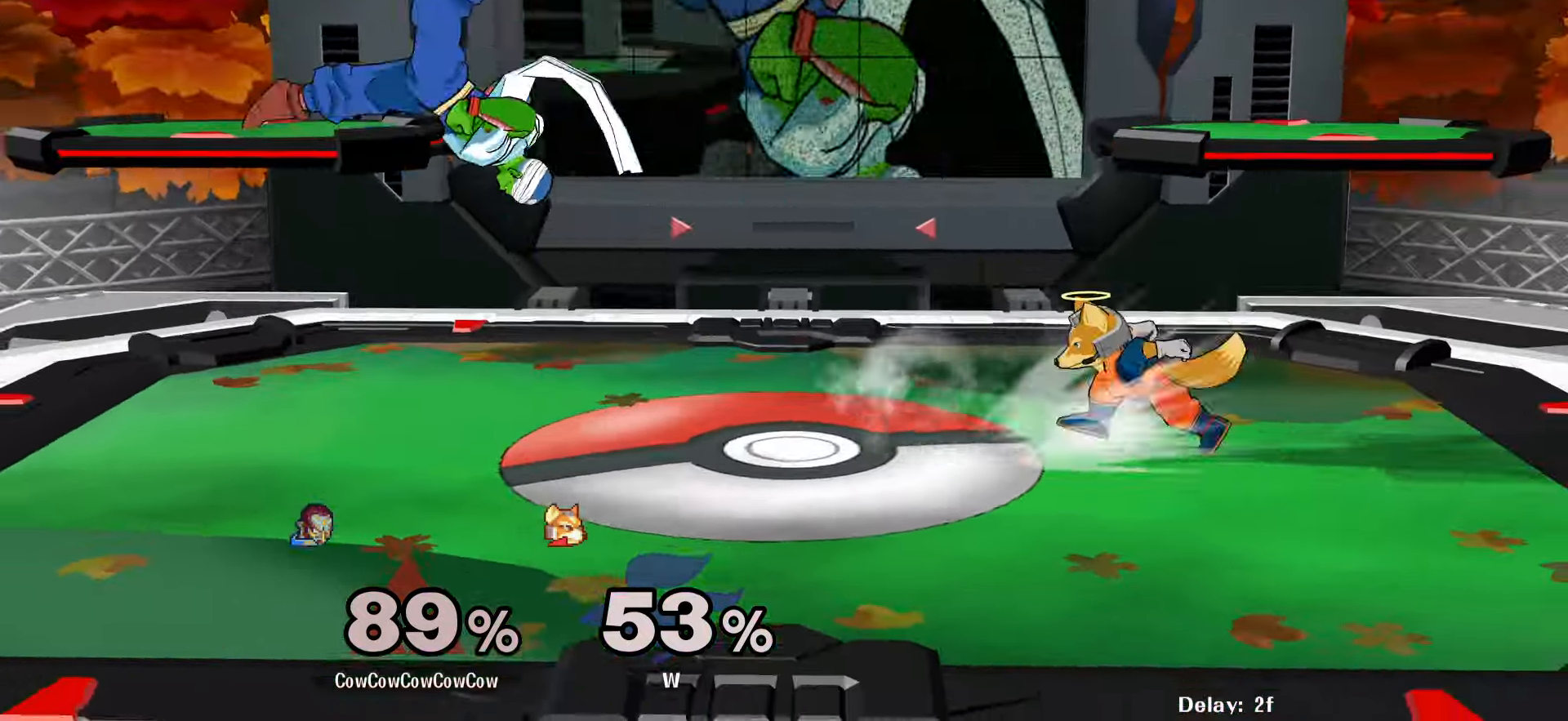
{"buttons": ["DPAD_RIGHT", "C_RIGHT"], "events": [[34, "DPAD_DOWN", "down"], [117, "DPAD_LEFT", "up"], [134, "DPAD_DOWN", "up"], [217, "DPAD_LEFT", "down"], [250, "Y", "down"], [317, "Y", "up"], [367, "DPAD_LEFT", "up"], [384, "DPAD_RIGHT", "down"], [434, "C_RIGHT", "down"]]}
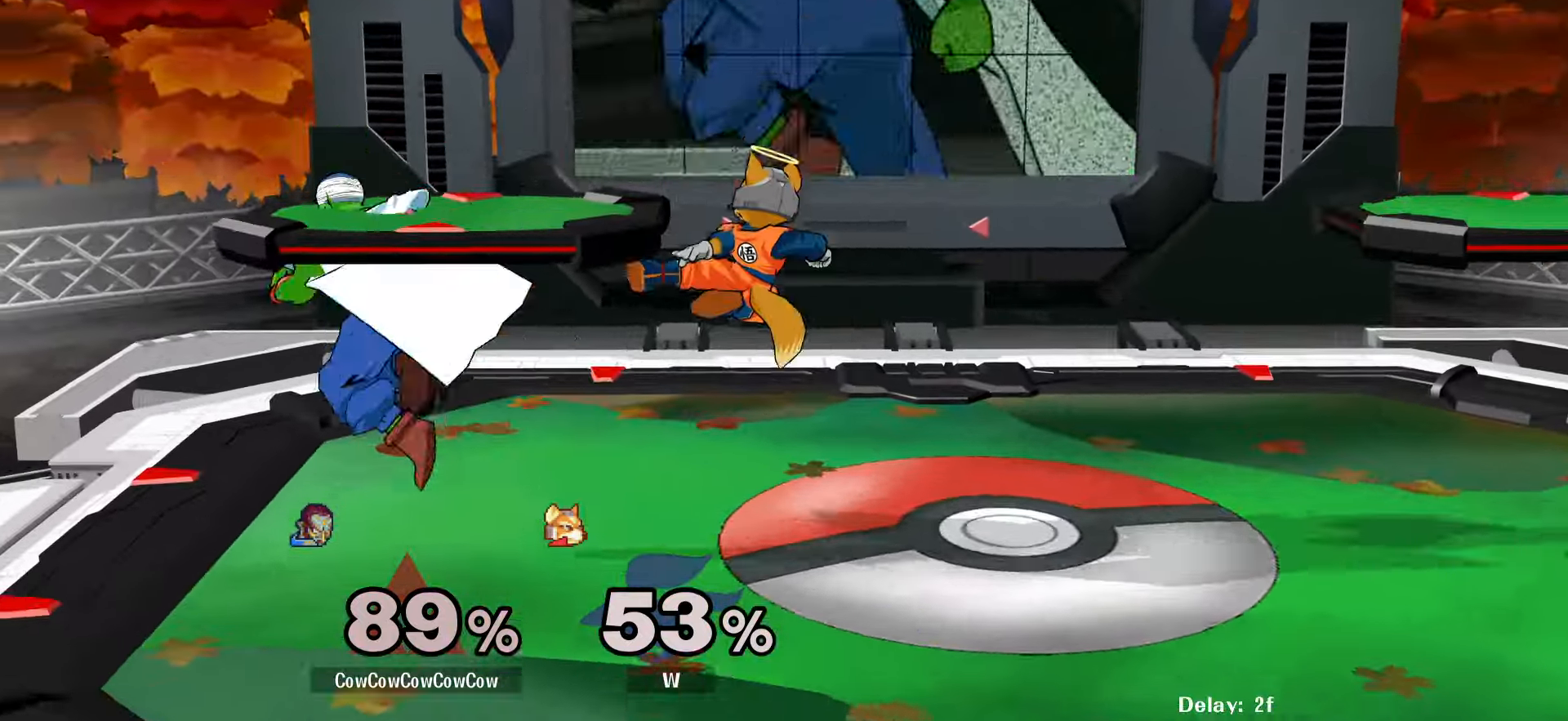
{"buttons": ["DPAD_RIGHT"], "events": [[150, "DPAD_DOWN", "down"], [167, "C_RIGHT", "up"], [266, "DPAD_DOWN", "up"], [400, "DPAD_RIGHT", "up"], [500, "DPAD_RIGHT", "down"]]}
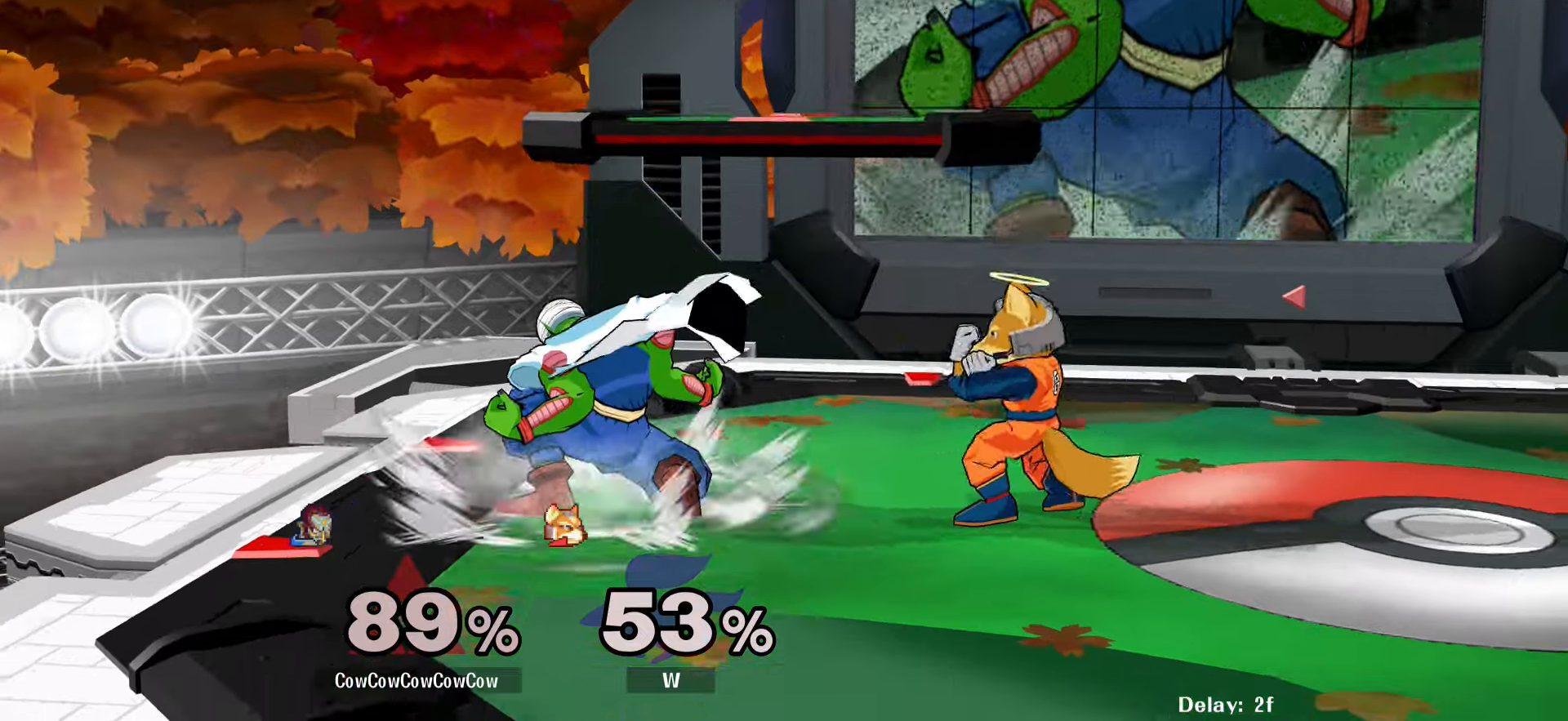
{"buttons": ["L1", "DPAD_DOWN"], "events": [[83, "A", "down"], [333, "A", "up"], [383, "DPAD_DOWN", "down"], [466, "DPAD_RIGHT", "up"], [500, "L1", "down"]]}
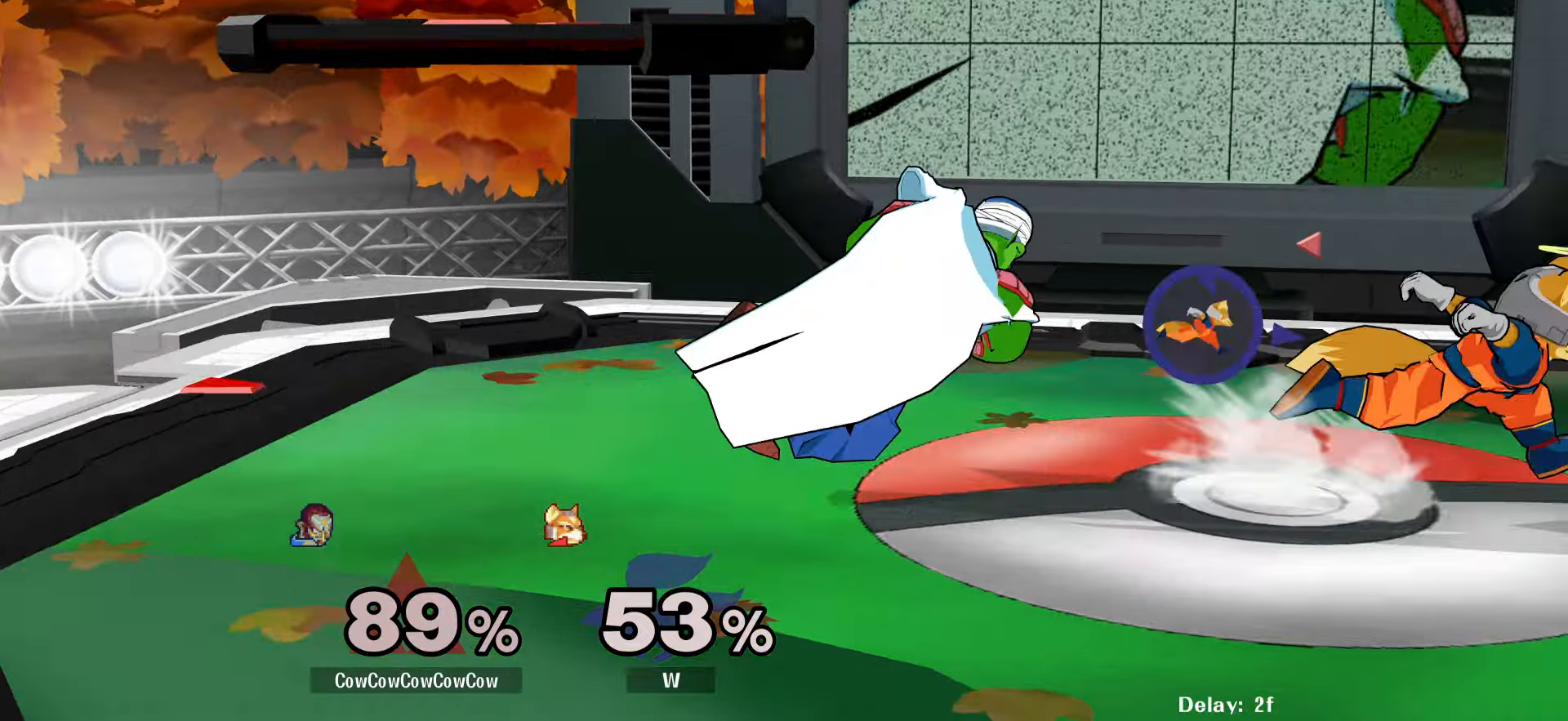
{"buttons": ["L1", "DPAD_DOWN"], "events": []}
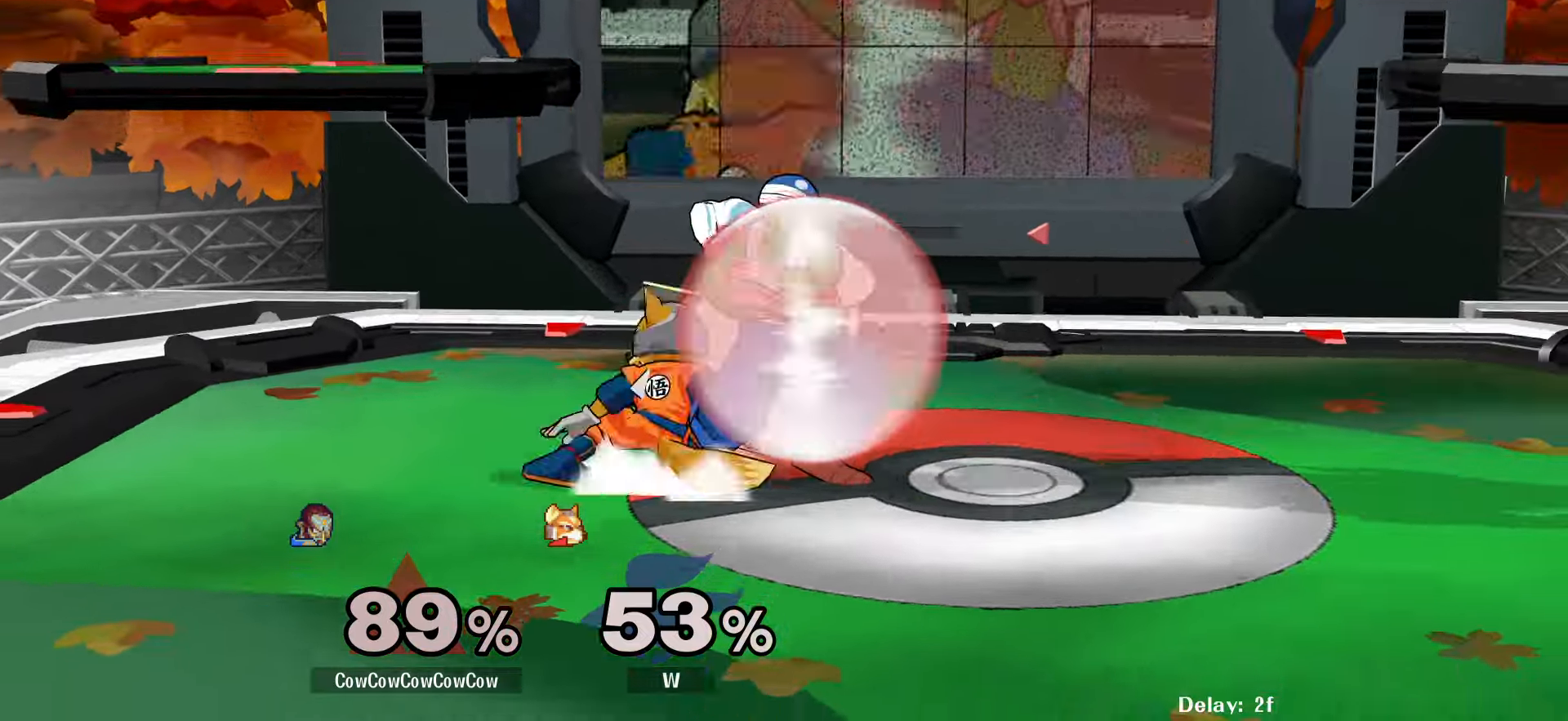
{"buttons": [], "events": [[33, "DPAD_RIGHT", "down"], [183, "L1", "up"], [283, "DPAD_DOWN", "up"], [333, "DPAD_RIGHT", "up"]]}
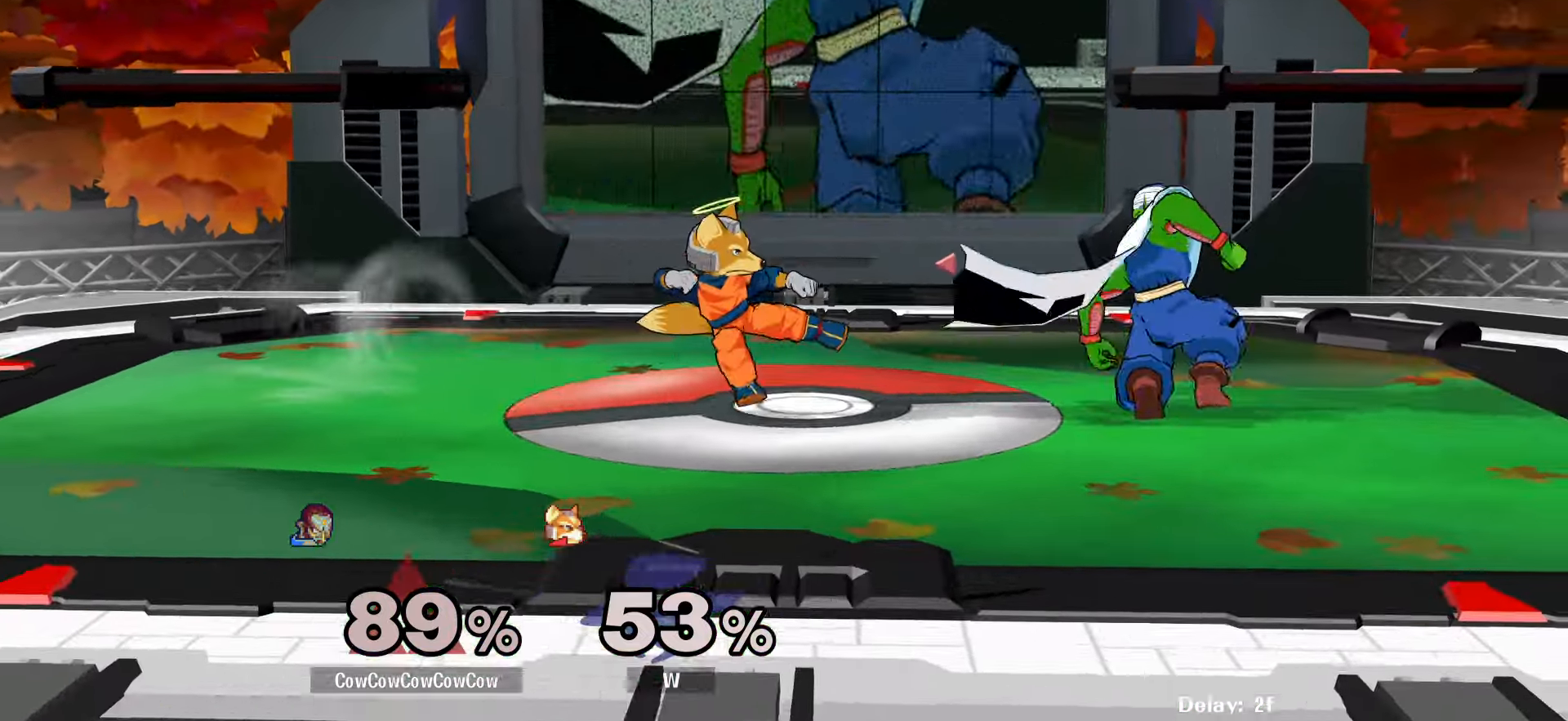
{"buttons": ["DPAD_LEFT", "C_LEFT"], "events": [[66, "DPAD_RIGHT", "down"], [200, "Y", "down"], [216, "DPAD_RIGHT", "up"], [266, "Y", "up"], [416, "C_LEFT", "down"], [416, "DPAD_LEFT", "down"]]}
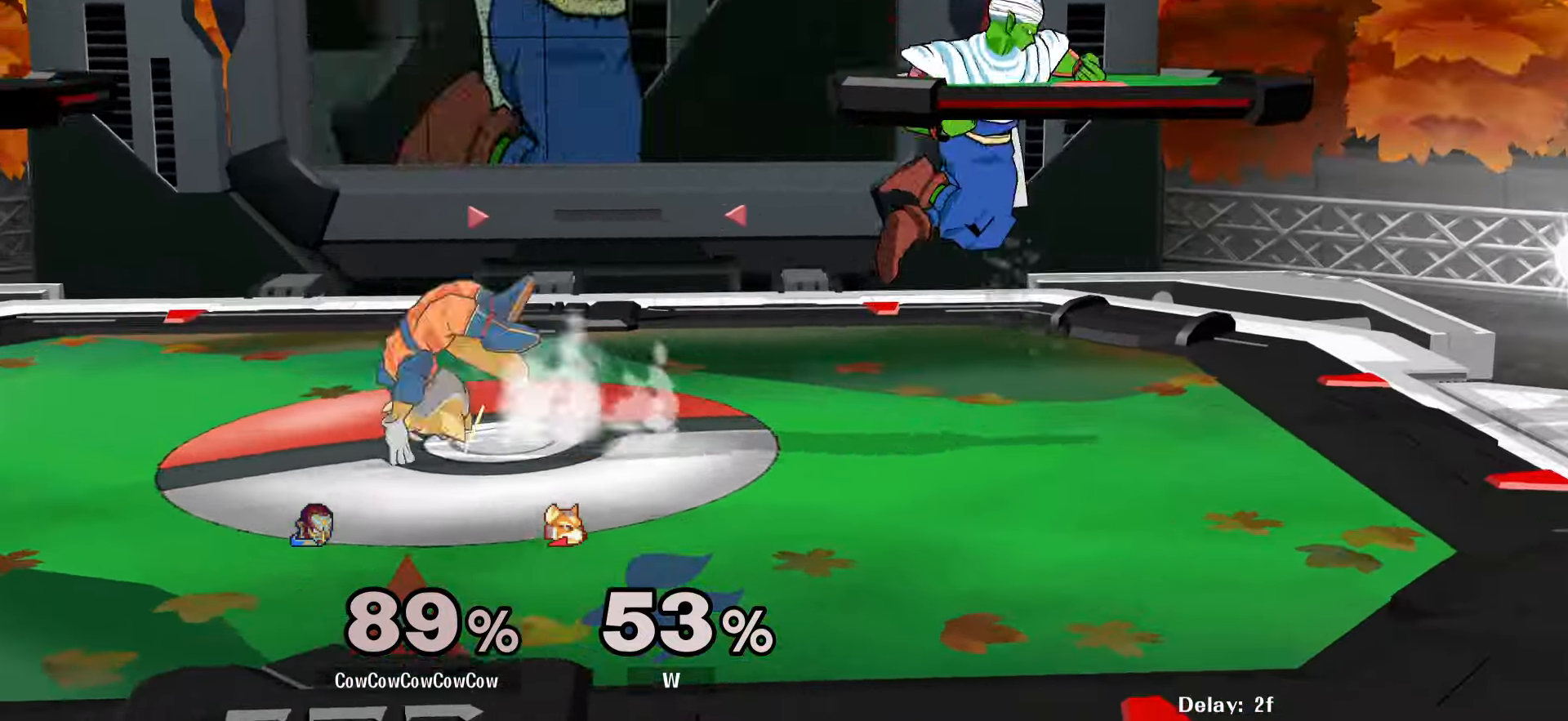
{"buttons": ["DPAD_LEFT", "C_LEFT"], "events": [[83, "C_LEFT", "up"], [133, "DPAD_DOWN", "down"], [133, "Z", "down"], [166, "Z", "up"], [233, "DPAD_DOWN", "up"], [250, "DPAD_LEFT", "up"], [350, "DPAD_RIGHT", "down"], [383, "Y", "down"], [433, "DPAD_LEFT", "down"], [450, "DPAD_RIGHT", "up"], [483, "Y", "up"], [500, "C_LEFT", "down"]]}
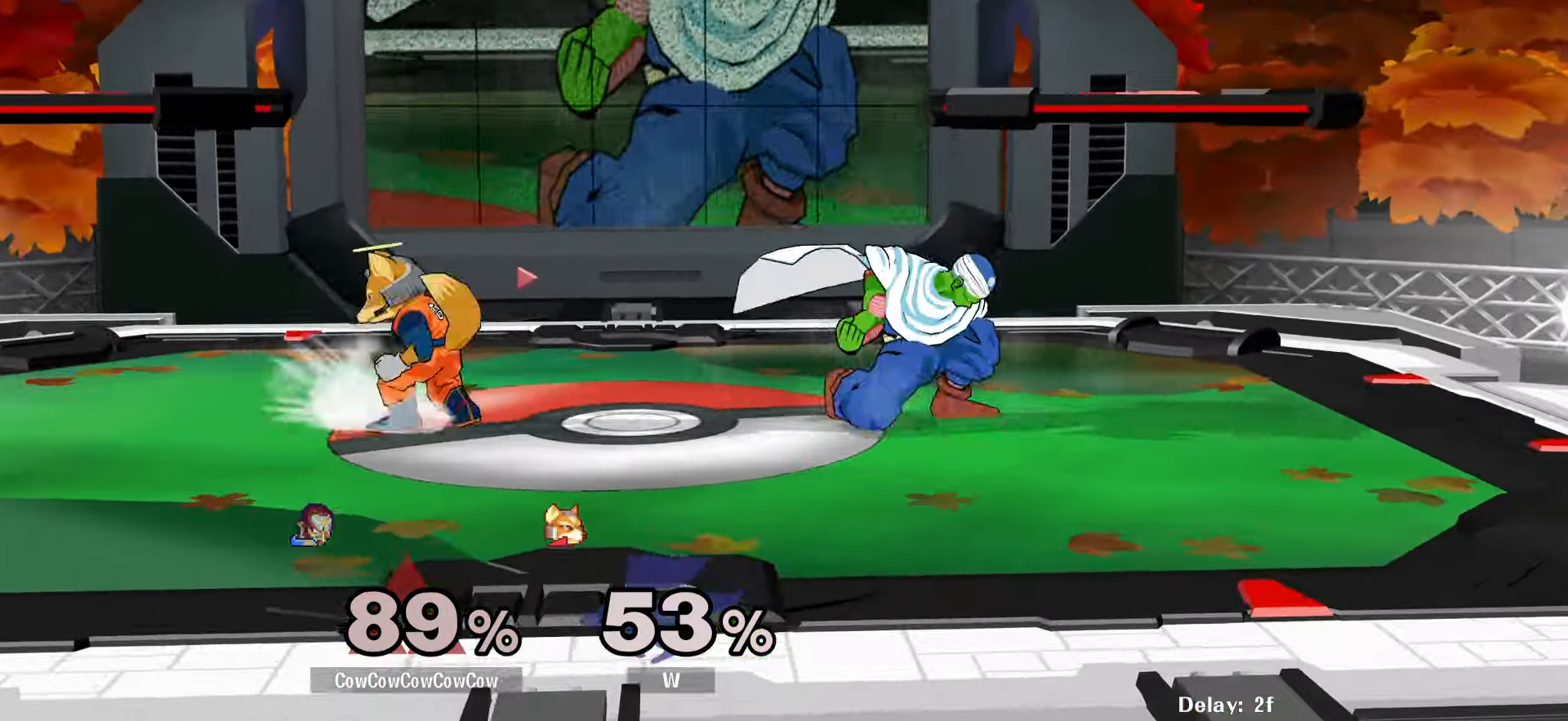
{"buttons": ["DPAD_UP", "DPAD_RIGHT"], "events": [[100, "DPAD_RIGHT", "down"], [150, "C_LEFT", "up"], [150, "DPAD_LEFT", "up"], [450, "DPAD_UP", "down"]]}
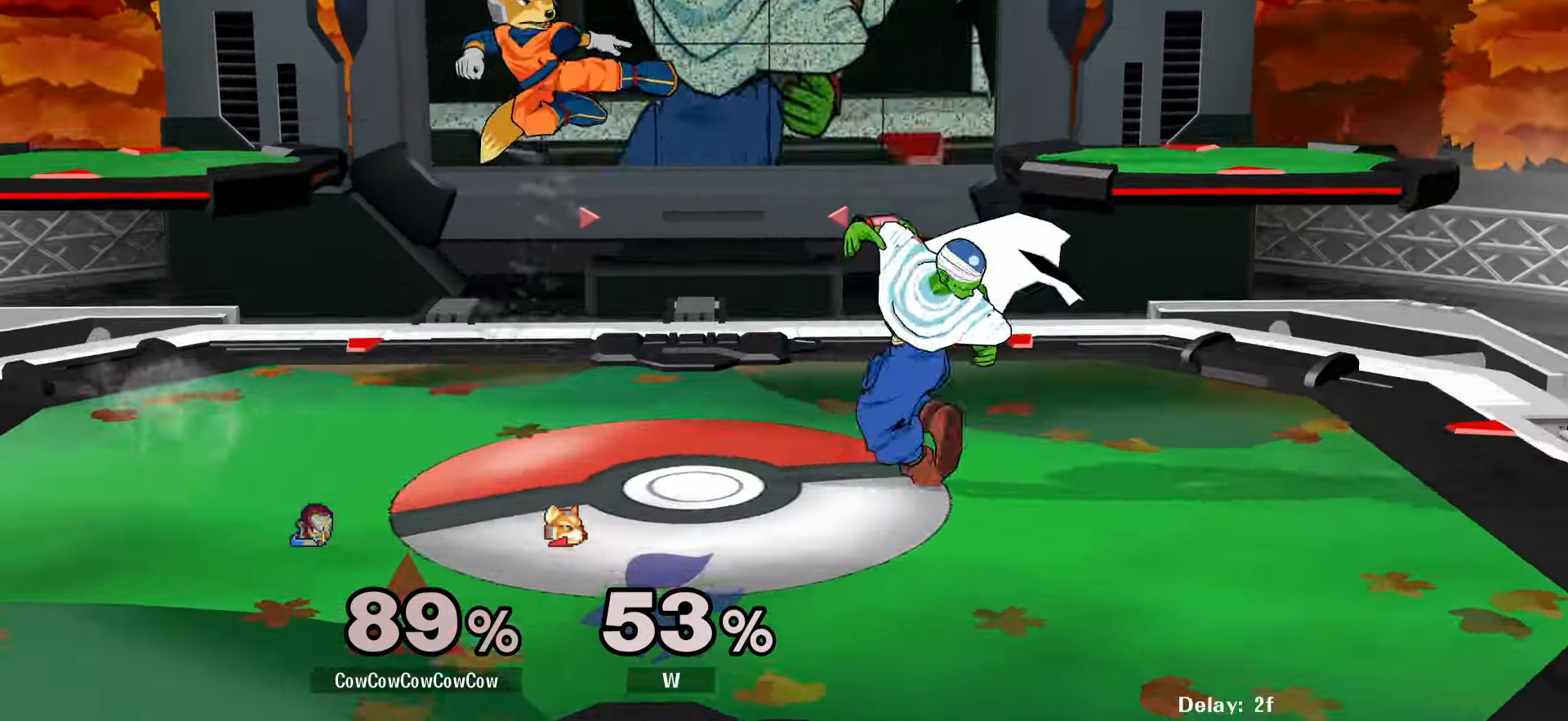
{"buttons": [], "events": [[16, "DPAD_RIGHT", "up"], [33, "DPAD_LEFT", "down"], [66, "DPAD_UP", "up"], [100, "C_LEFT", "down"], [133, "DPAD_LEFT", "up"], [266, "C_LEFT", "up"], [266, "DPAD_RIGHT", "down"], [500, "DPAD_RIGHT", "up"]]}
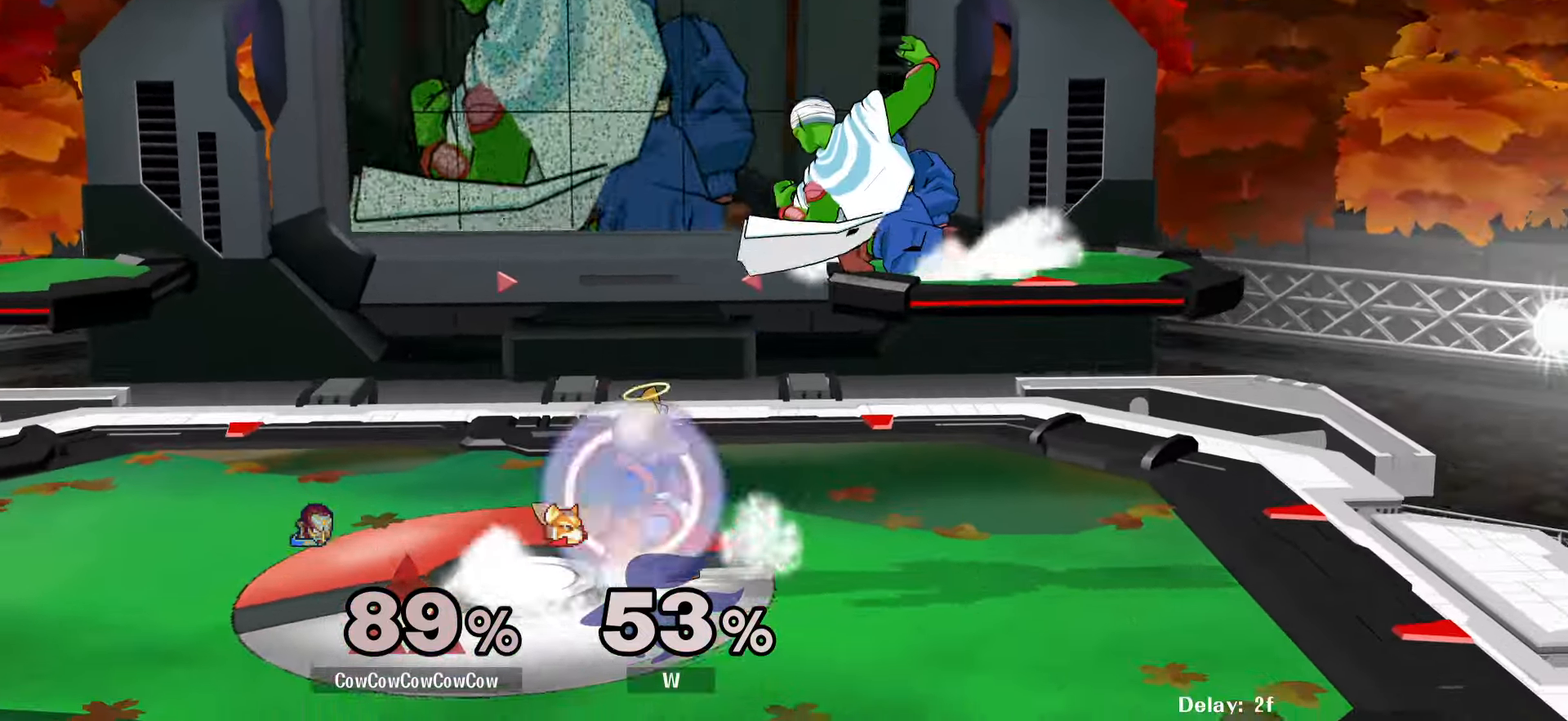
{"buttons": ["Y", "DPAD_LEFT"], "events": [[116, "Y", "down"], [183, "DPAD_LEFT", "down"], [250, "Y", "up"], [300, "DPAD_LEFT", "up"], [350, "Y", "down"], [483, "DPAD_LEFT", "down"]]}
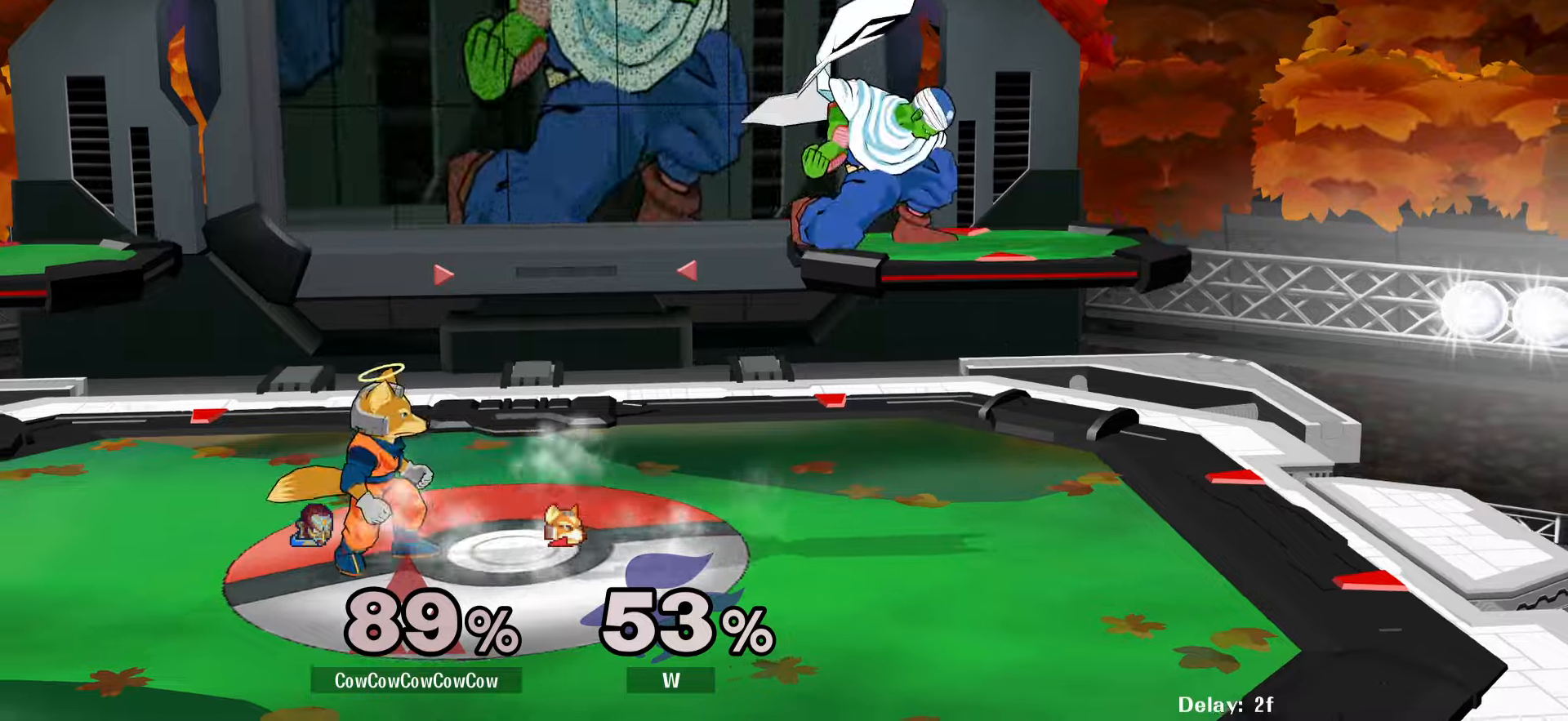
{"buttons": ["DPAD_RIGHT"], "events": [[67, "Y", "up"], [283, "C_LEFT", "down"], [300, "DPAD_DOWN", "down"], [367, "DPAD_RIGHT", "down"], [400, "DPAD_LEFT", "up"], [483, "DPAD_DOWN", "up"], [500, "C_LEFT", "up"]]}